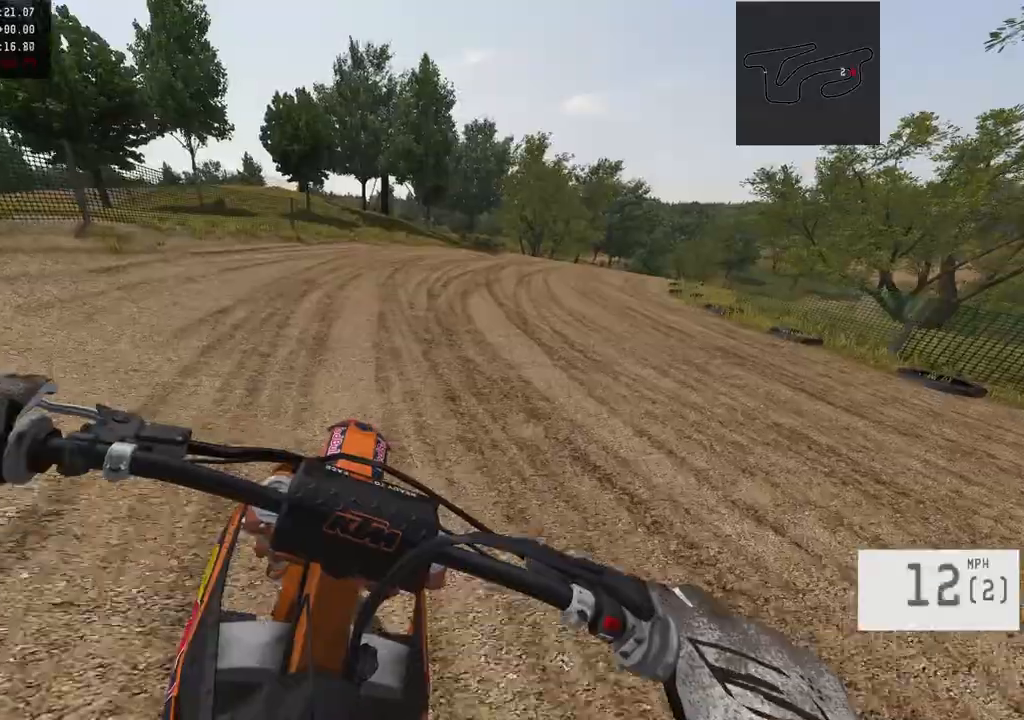
Gameplay with a controller (PlayStation layout); each line is a JSON object with the inputs held at the frame after it. "events" lists button and stick changes between this image and that frame as [ms after this image, input, new state], when the widget could be followed in between.
{"buttons": ["R2"], "left_stick": "center", "right_stick": "center", "events": [[133, "left_stick", "center"], [217, "left_stick", "right"], [417, "left_stick", "center"]]}
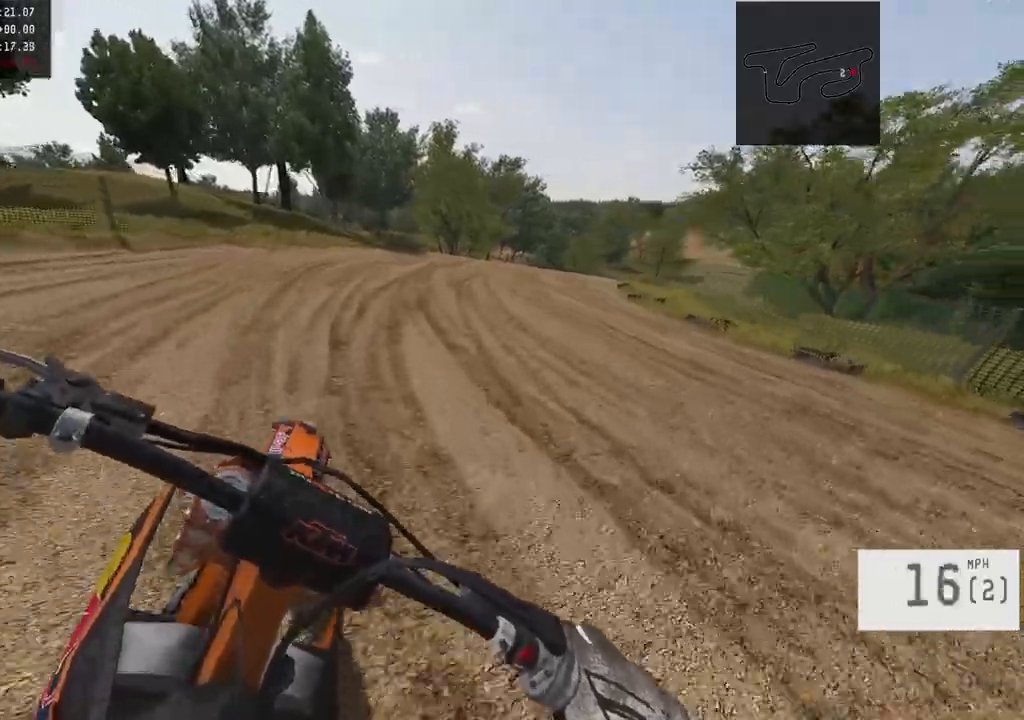
{"buttons": ["R2"], "left_stick": "right", "right_stick": "center", "events": [[33, "left_stick", "right"], [300, "left_stick", "center"], [433, "left_stick", "right"]]}
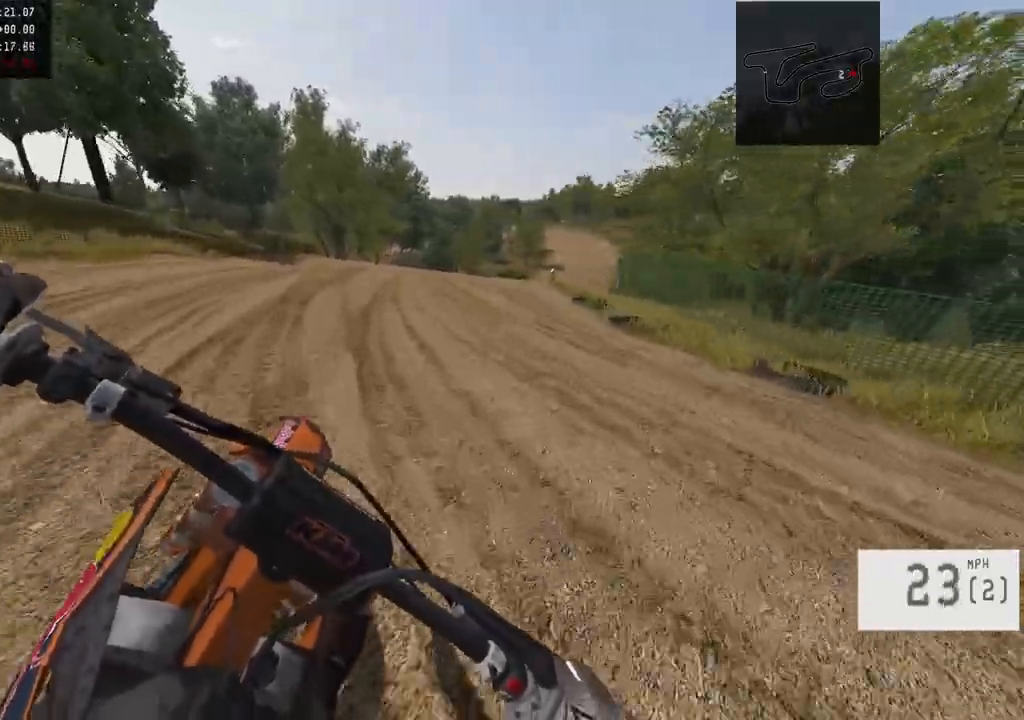
{"buttons": ["R2"], "left_stick": "right", "right_stick": "center", "events": [[200, "left_stick", "center"], [333, "left_stick", "right"]]}
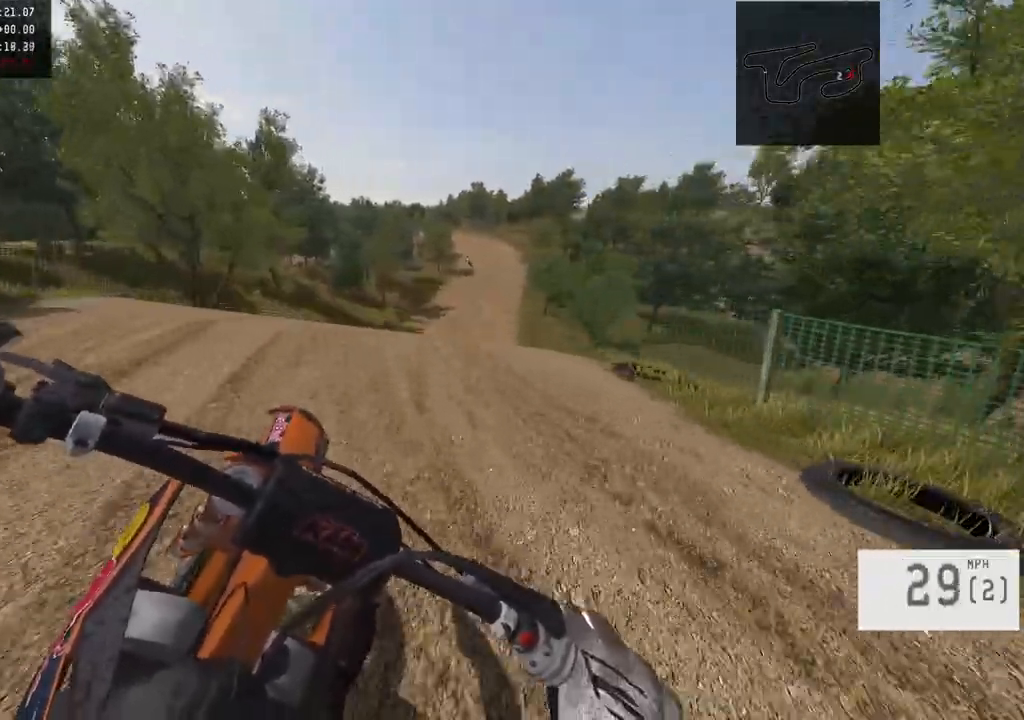
{"buttons": ["R2"], "left_stick": "down", "right_stick": "down", "events": [[133, "left_stick", "center"], [283, "right_stick", "down"], [417, "right_stick", "center"], [467, "left_stick", "down"], [500, "right_stick", "down"]]}
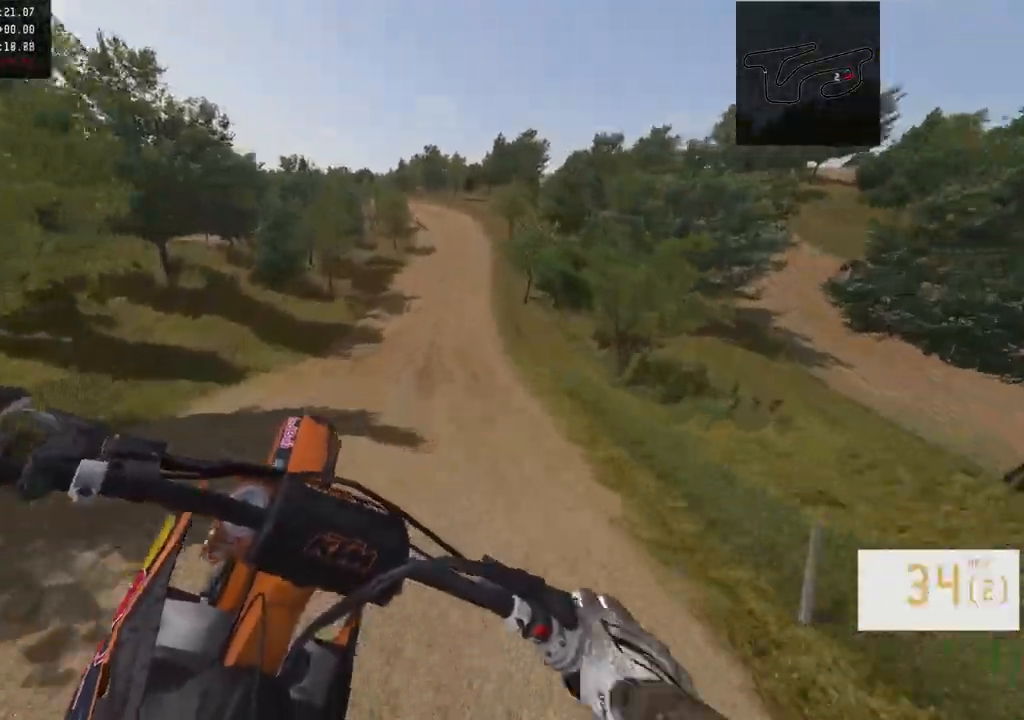
{"buttons": ["R2", "R3"], "left_stick": "center", "right_stick": "down", "events": [[17, "R2", "up"], [167, "left_stick", "center"], [300, "R2", "down"], [400, "R3", "down"]]}
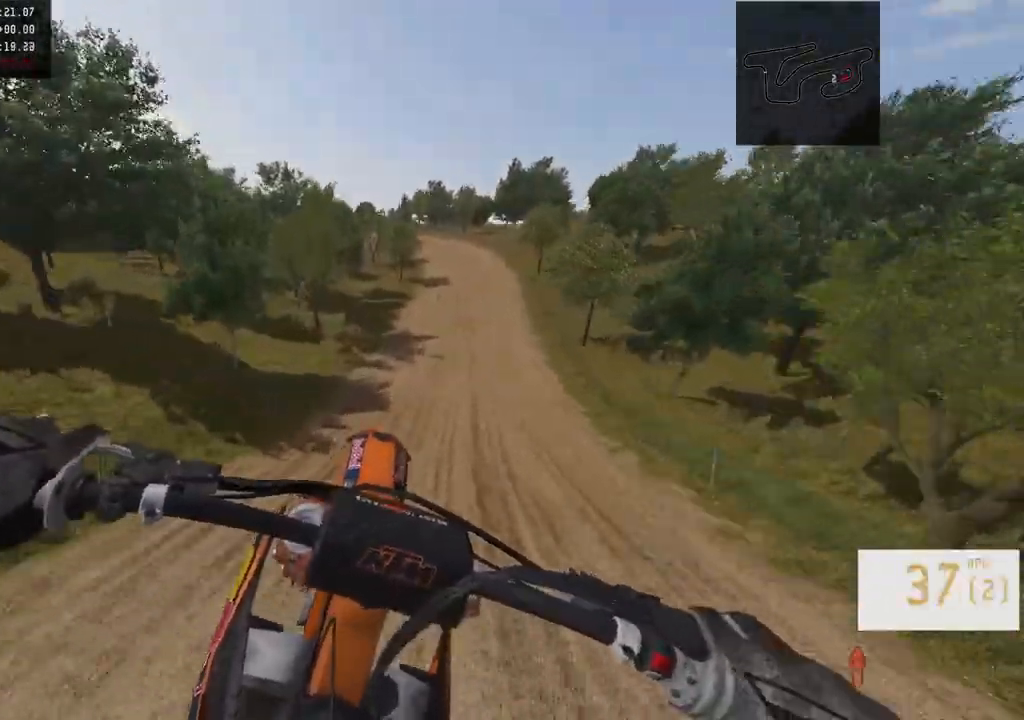
{"buttons": ["R2"], "left_stick": "right", "right_stick": "down", "events": [[50, "R3", "up"], [433, "left_stick", "right"]]}
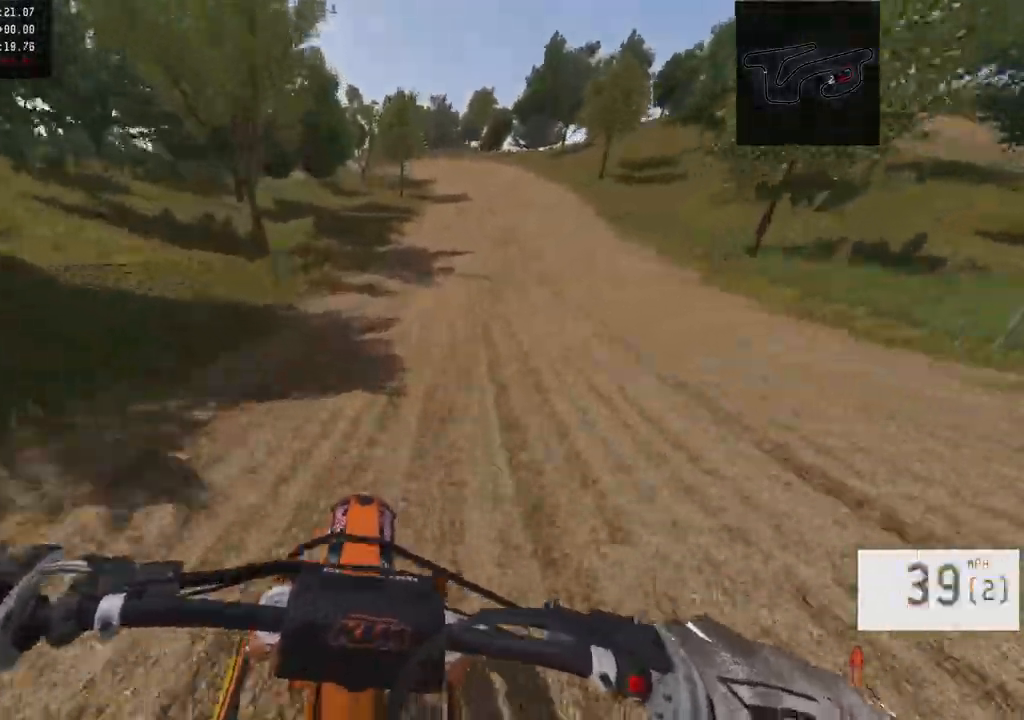
{"buttons": ["R2"], "left_stick": "center", "right_stick": "center", "events": [[17, "right_stick", "center"], [83, "left_stick", "center"], [133, "R3", "down"], [200, "left_stick", "right"], [267, "R3", "up"], [367, "left_stick", "center"]]}
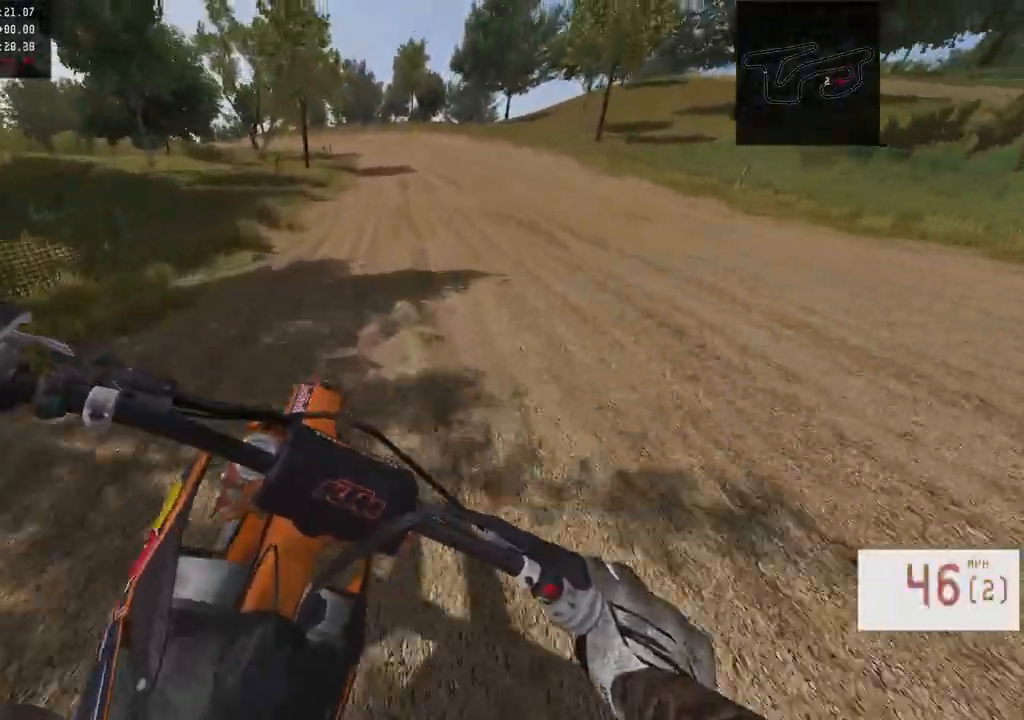
{"buttons": ["R2"], "left_stick": "left", "right_stick": "center", "events": [[183, "left_stick", "left"]]}
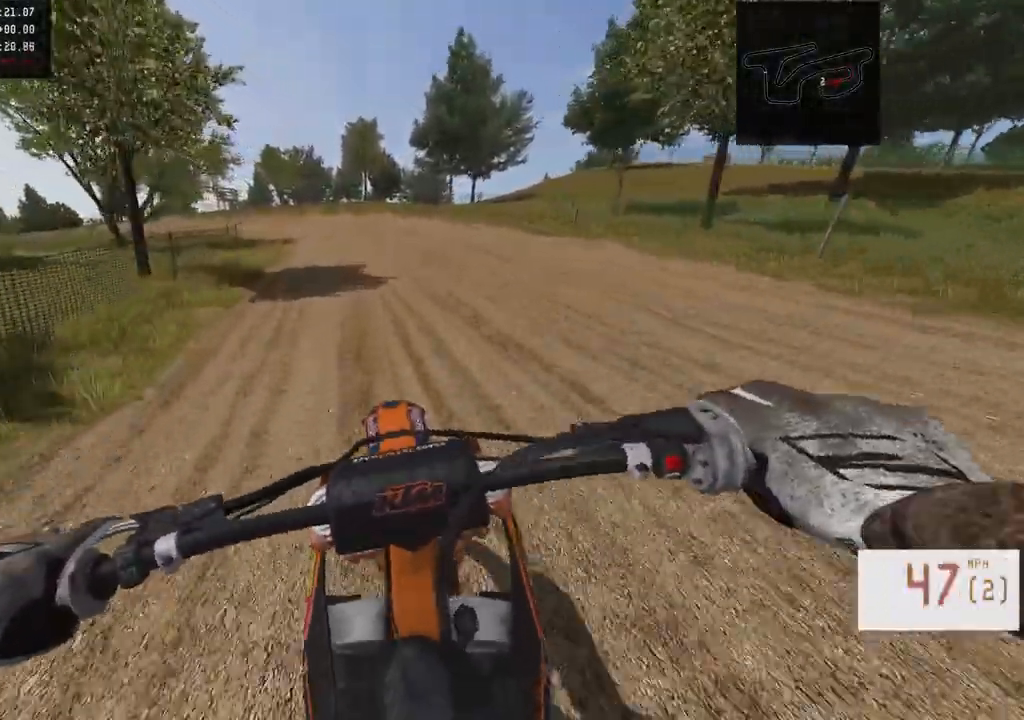
{"buttons": [], "left_stick": "left", "right_stick": "center", "events": [[50, "R2", "up"]]}
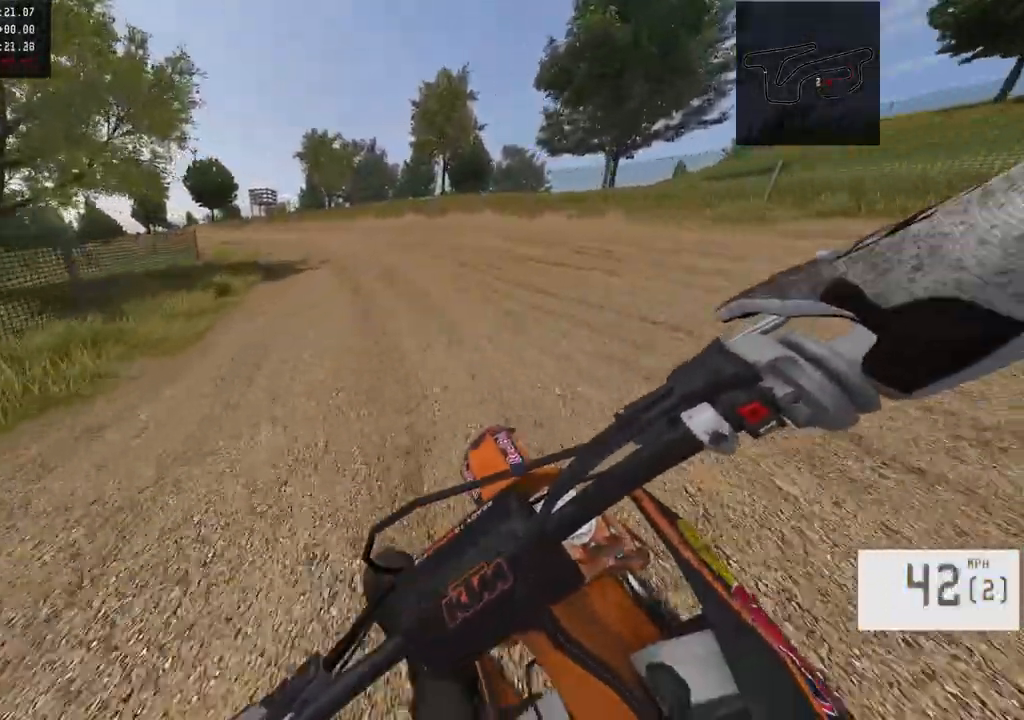
{"buttons": ["L1"], "left_stick": "left", "right_stick": "center", "events": [[83, "R2", "down"], [417, "R2", "up"], [500, "L1", "down"]]}
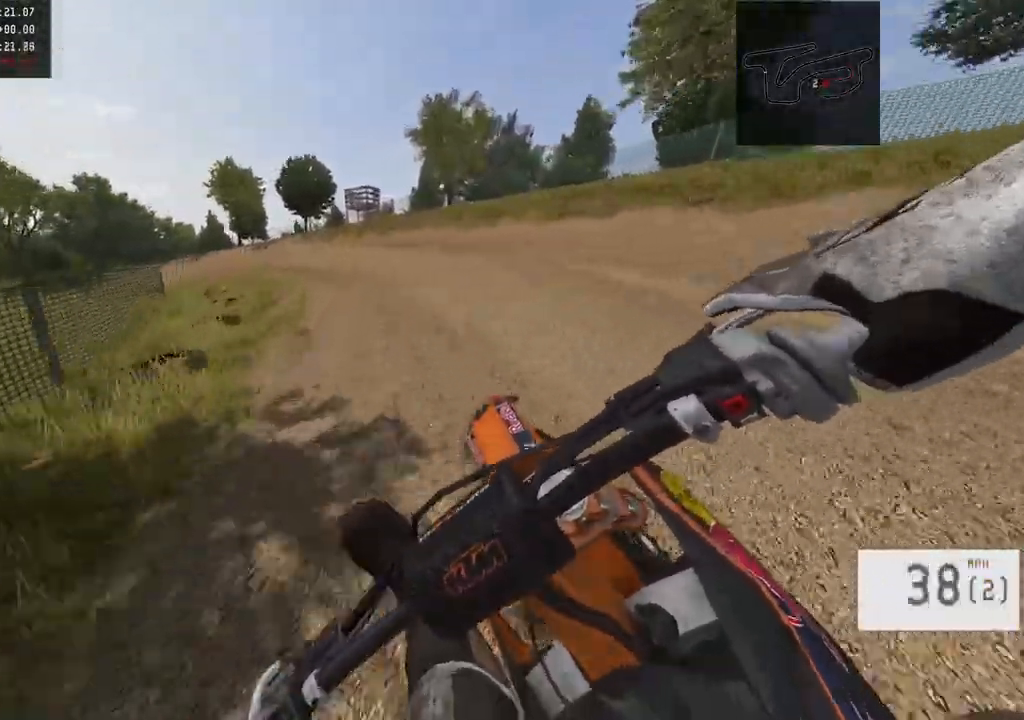
{"buttons": ["R2"], "left_stick": "left", "right_stick": "right", "events": [[233, "R2", "down"], [267, "right_stick", "right"], [333, "L1", "up"]]}
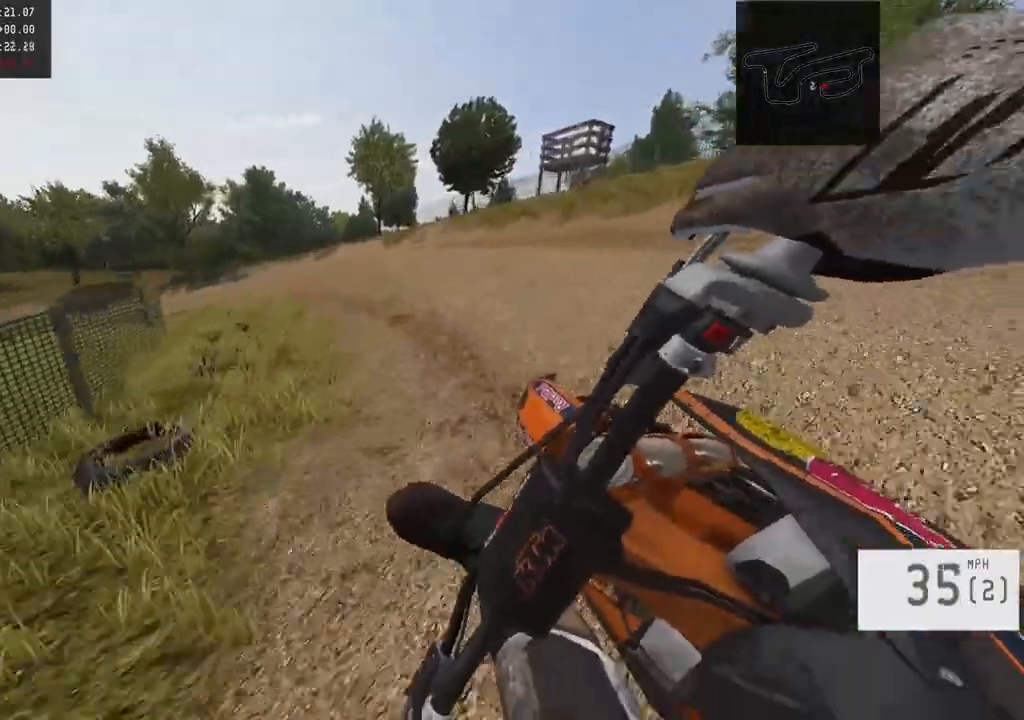
{"buttons": ["L1", "R2"], "left_stick": "left", "right_stick": "right", "events": [[267, "R2", "up"], [300, "L1", "down"], [433, "R2", "down"]]}
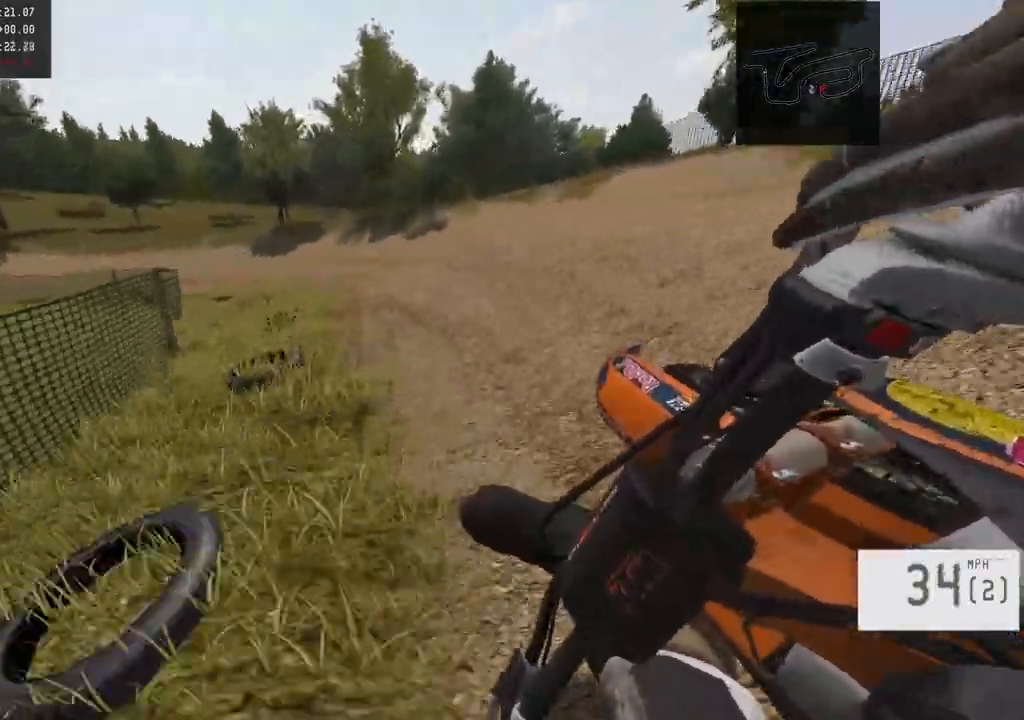
{"buttons": ["R2"], "left_stick": "left", "right_stick": "right", "events": [[17, "L1", "up"], [233, "R2", "up"], [383, "R2", "down"]]}
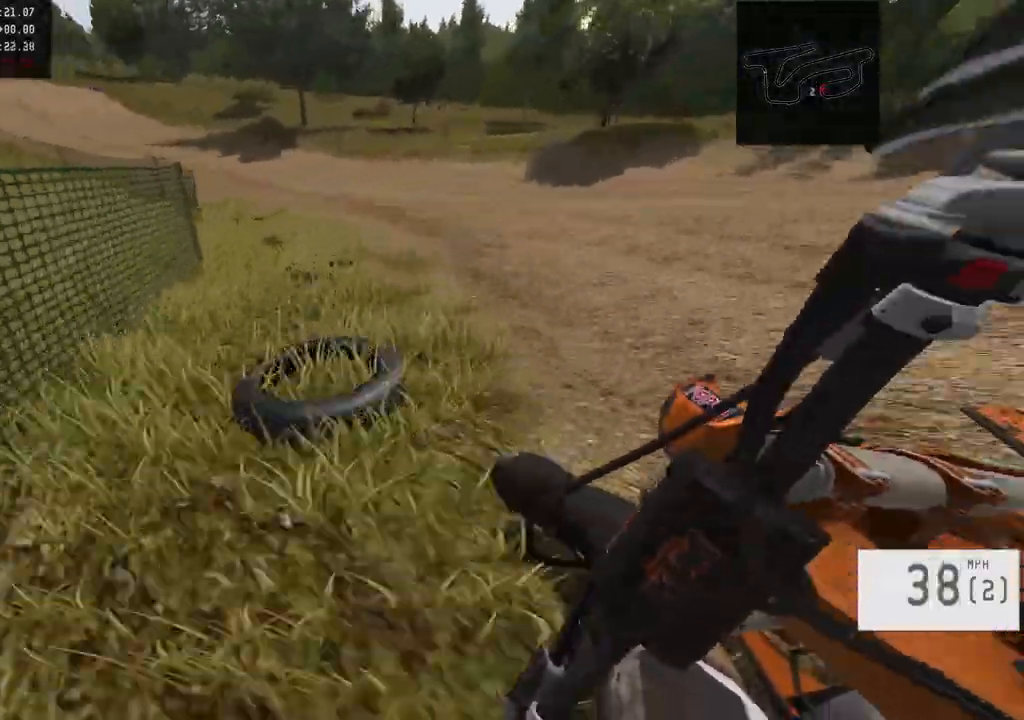
{"buttons": ["R2"], "left_stick": "left", "right_stick": "center", "events": [[317, "right_stick", "center"]]}
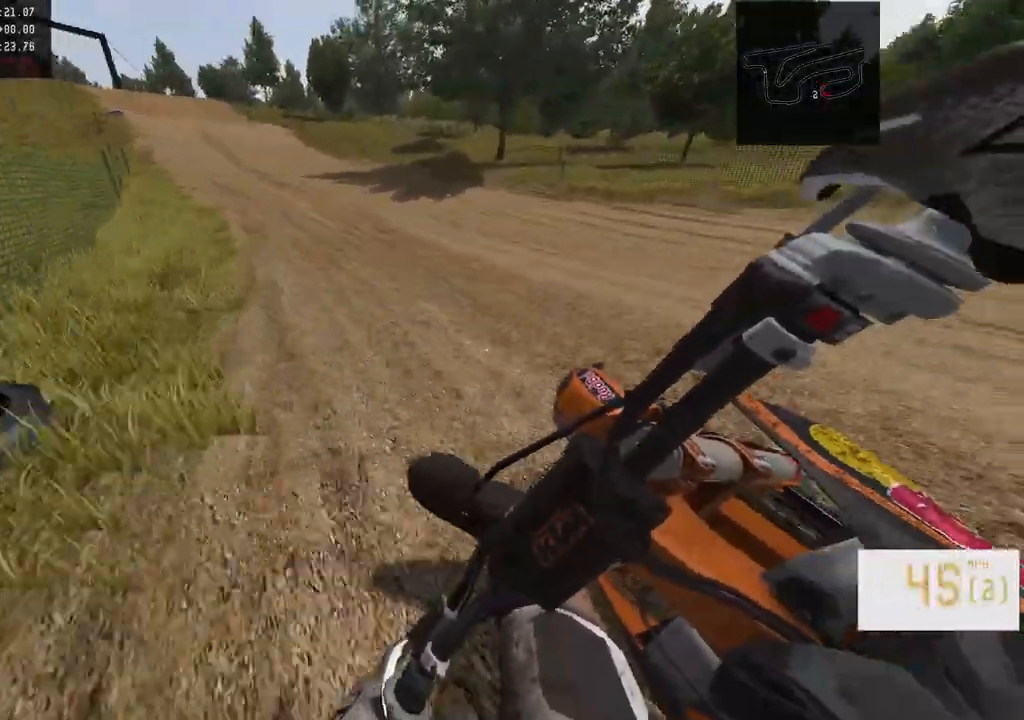
{"buttons": ["R2"], "left_stick": "left", "right_stick": "center", "events": [[183, "left_stick", "center"], [400, "left_stick", "left"]]}
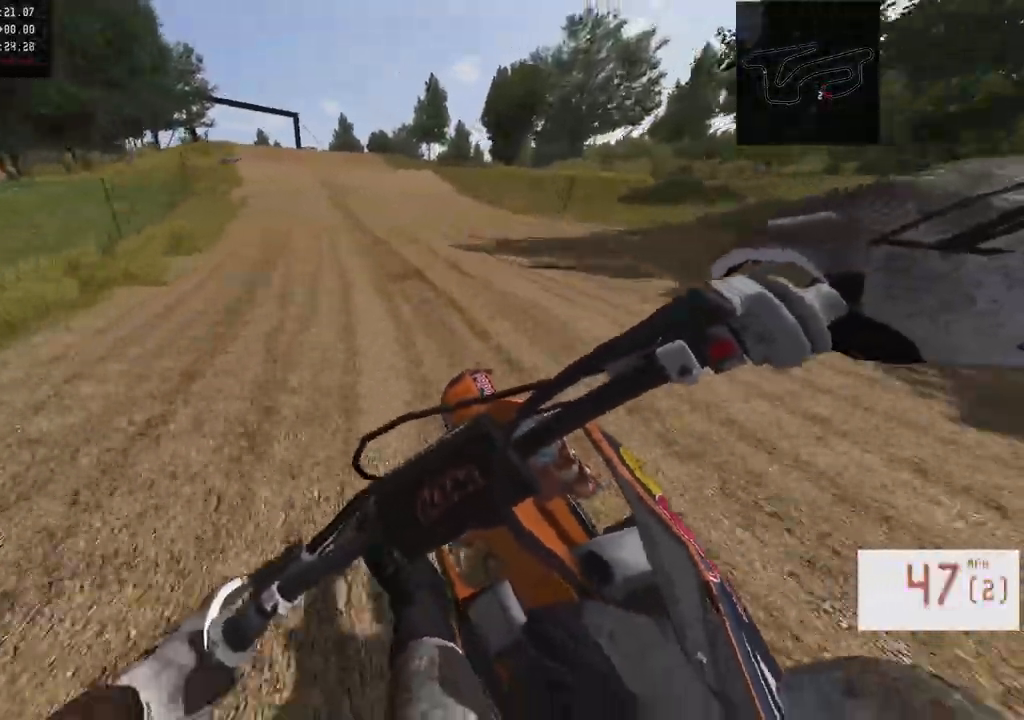
{"buttons": ["R2"], "left_stick": "left", "right_stick": "center", "events": [[233, "left_stick", "center"], [350, "R3", "down"], [433, "R3", "up"], [433, "left_stick", "left"]]}
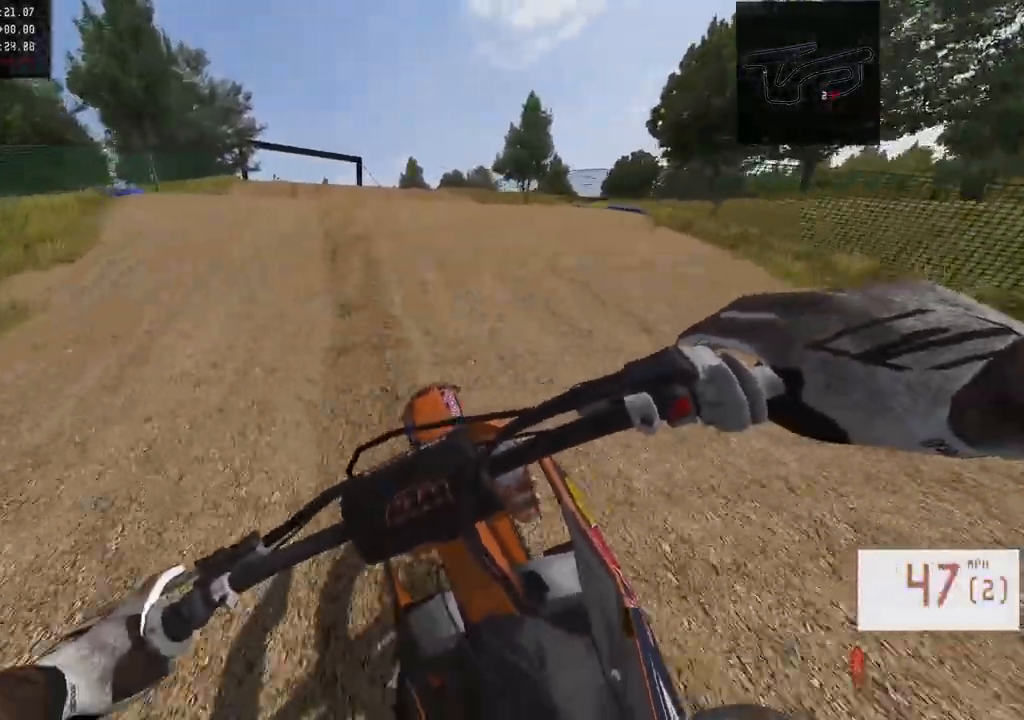
{"buttons": [], "left_stick": "center", "right_stick": "down", "events": [[50, "left_stick", "center"], [133, "R2", "up"], [133, "right_stick", "down"]]}
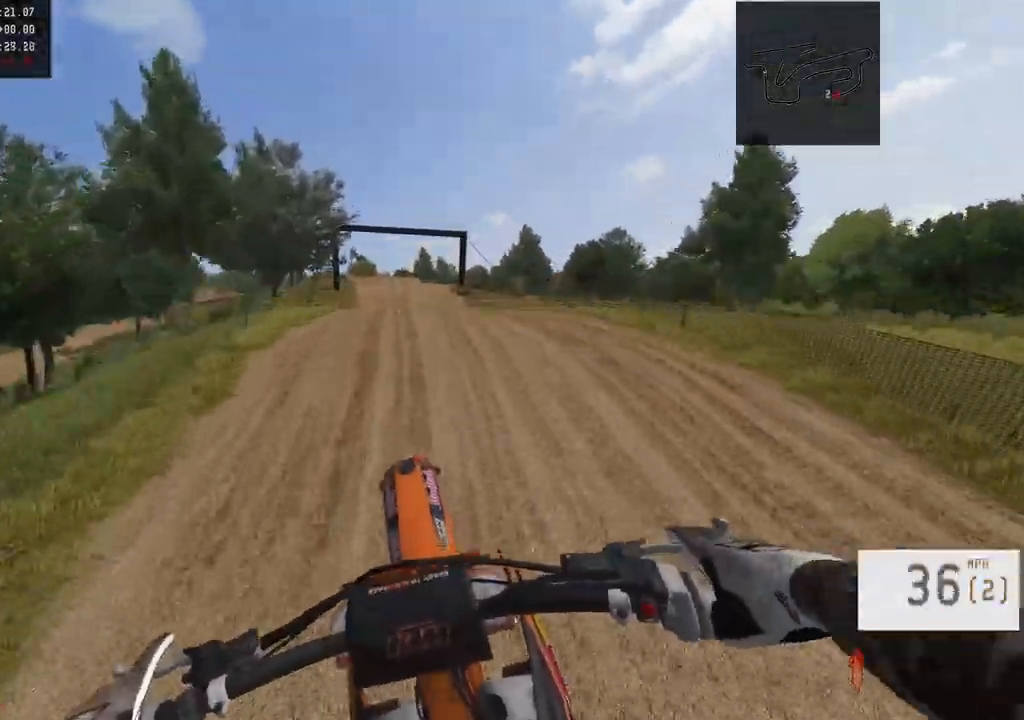
{"buttons": ["R2"], "left_stick": "down", "right_stick": "down", "events": [[217, "left_stick", "down"], [350, "left_stick", "center"], [417, "left_stick", "down"], [500, "R2", "down"]]}
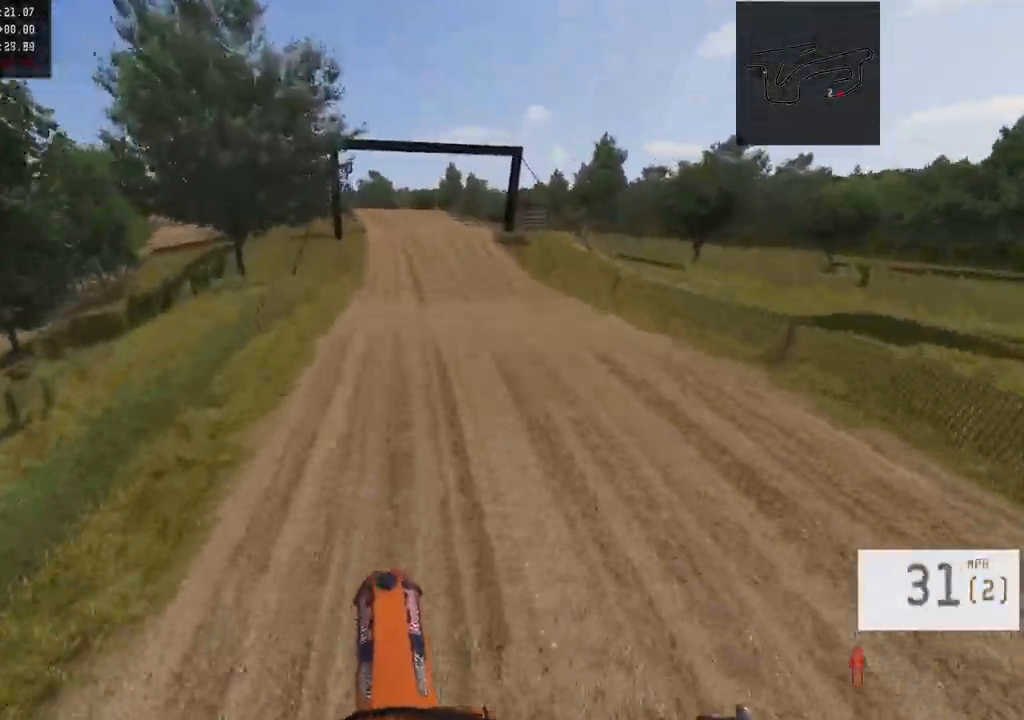
{"buttons": ["R2"], "left_stick": "down-left", "right_stick": "down", "events": [[200, "left_stick", "down-left"]]}
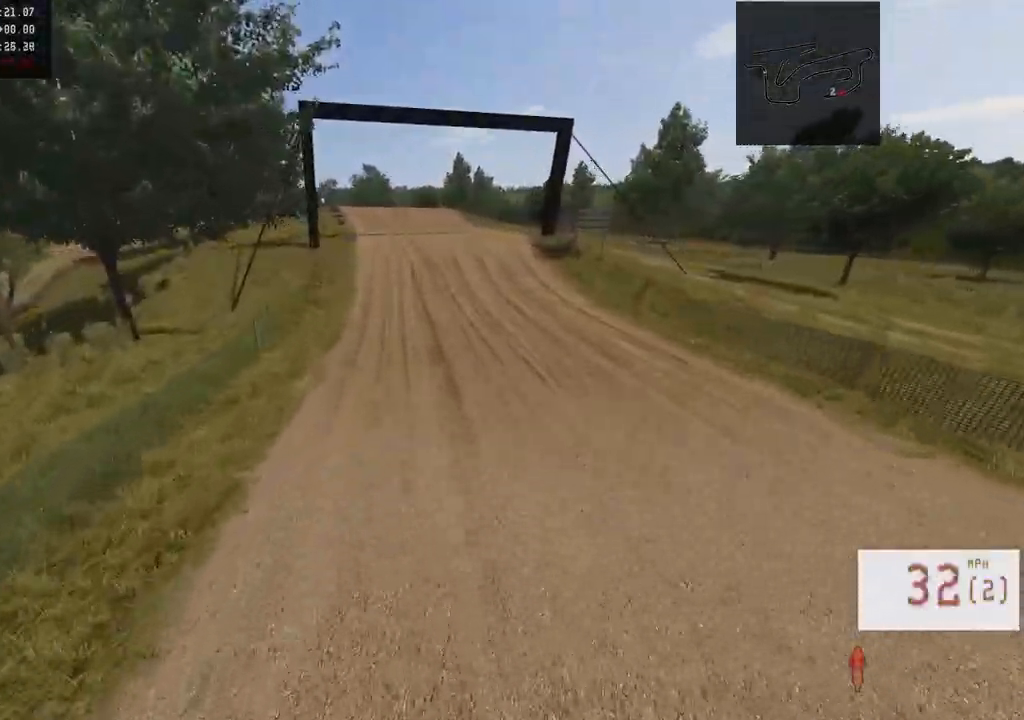
{"buttons": ["R2"], "left_stick": "center", "right_stick": "down", "events": [[67, "left_stick", "center"], [283, "left_stick", "right"], [350, "left_stick", "center"]]}
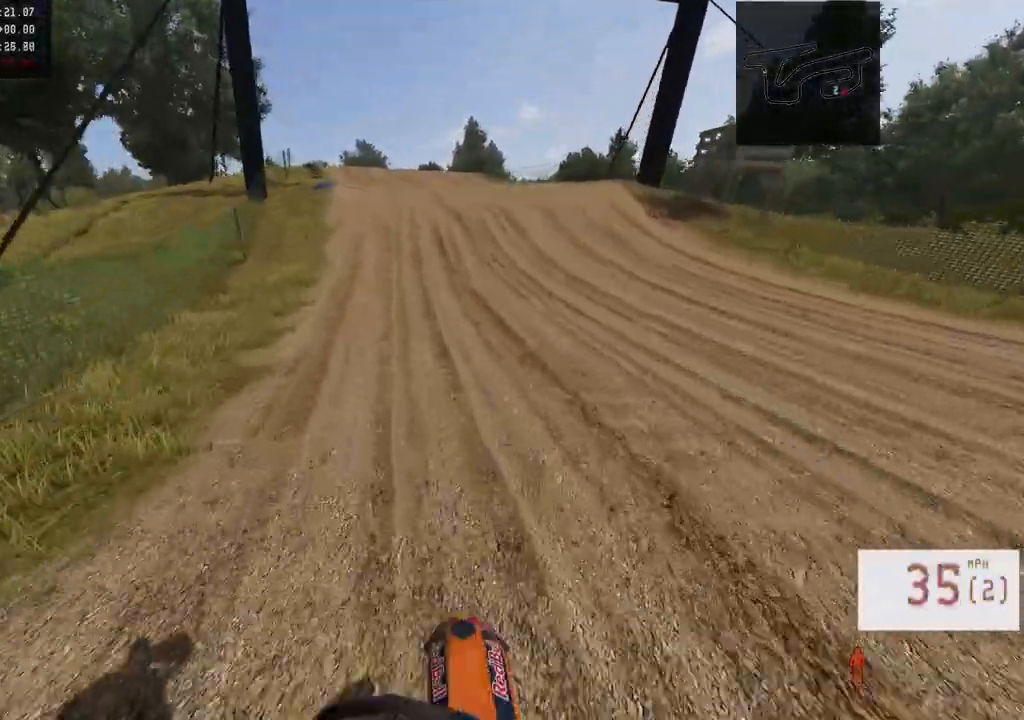
{"buttons": ["R2", "R3"], "left_stick": "left", "right_stick": "center", "events": [[200, "right_stick", "center"], [367, "R3", "down"], [433, "left_stick", "left"]]}
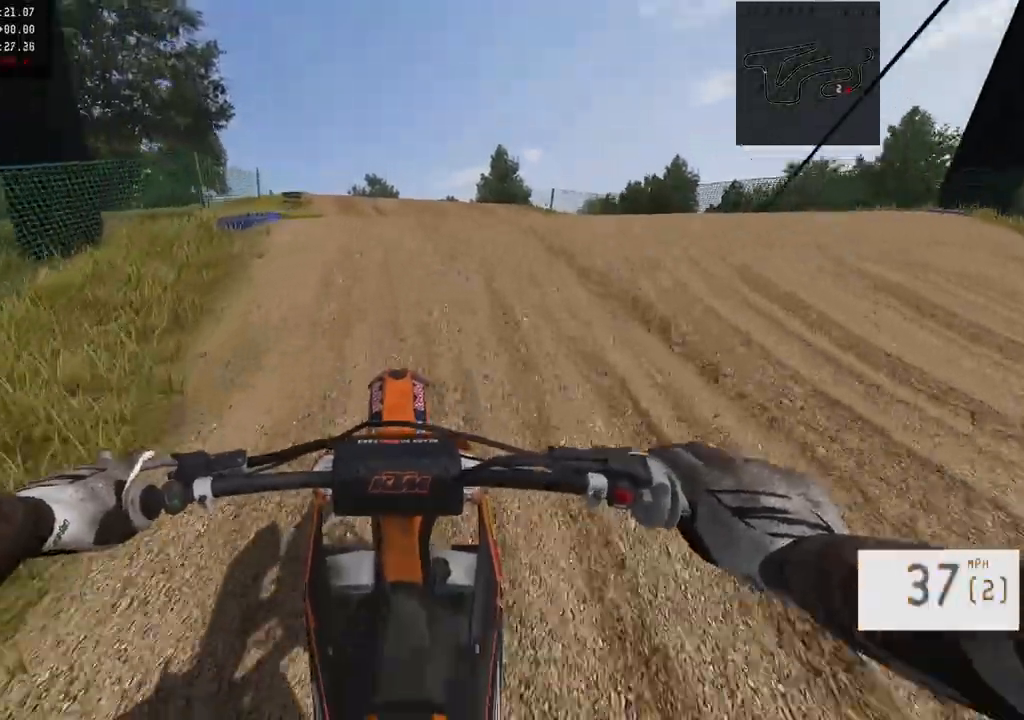
{"buttons": ["R2"], "left_stick": "center", "right_stick": "down", "events": [[17, "R3", "up"], [17, "right_stick", "down"], [333, "R2", "up"], [367, "left_stick", "center"], [500, "R2", "down"]]}
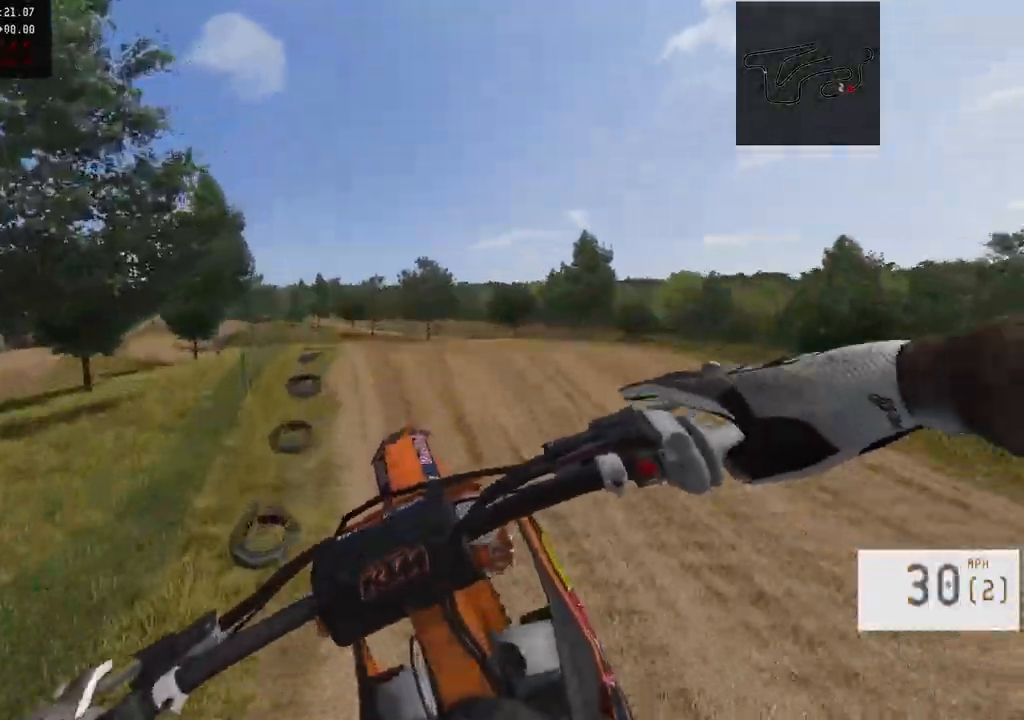
{"buttons": ["R2"], "left_stick": "left", "right_stick": "center", "events": [[200, "R2", "up"], [250, "R2", "down"], [417, "left_stick", "left"], [417, "right_stick", "center"]]}
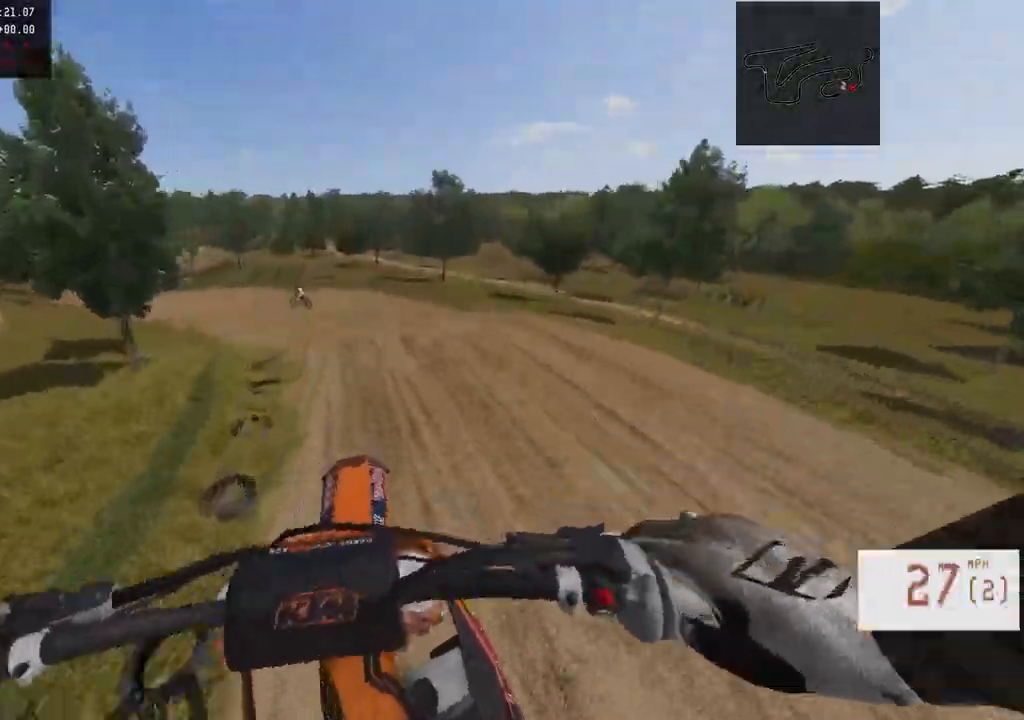
{"buttons": [], "left_stick": "left", "right_stick": "center", "events": [[367, "R2", "up"]]}
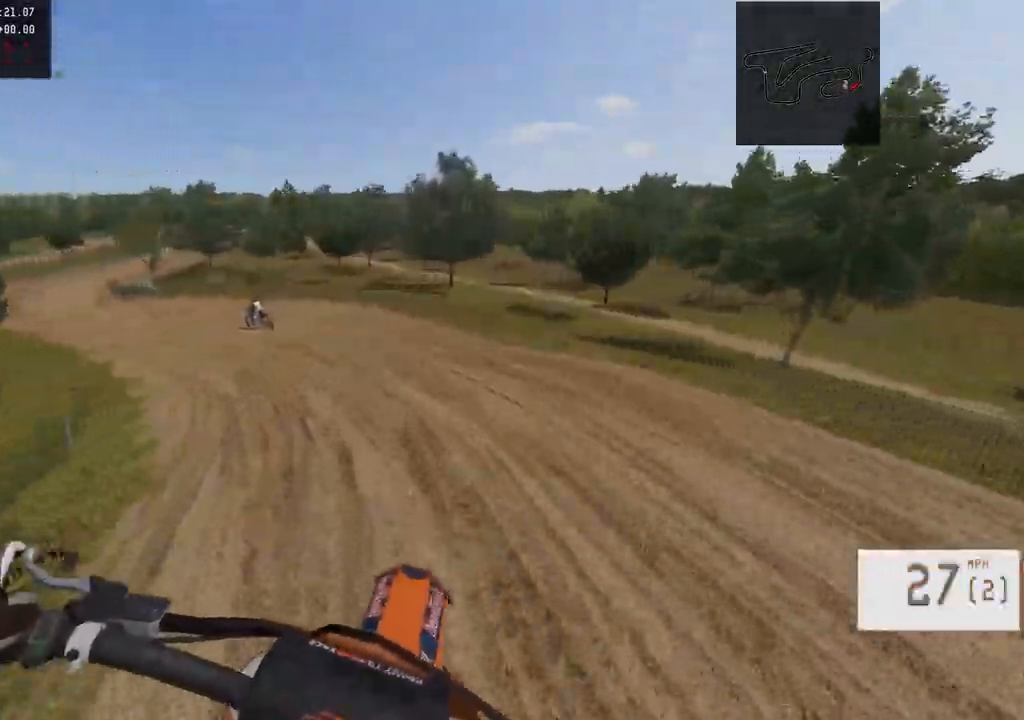
{"buttons": ["R2"], "left_stick": "left", "right_stick": "center", "events": [[83, "R3", "down"], [200, "R3", "up"], [383, "R2", "down"]]}
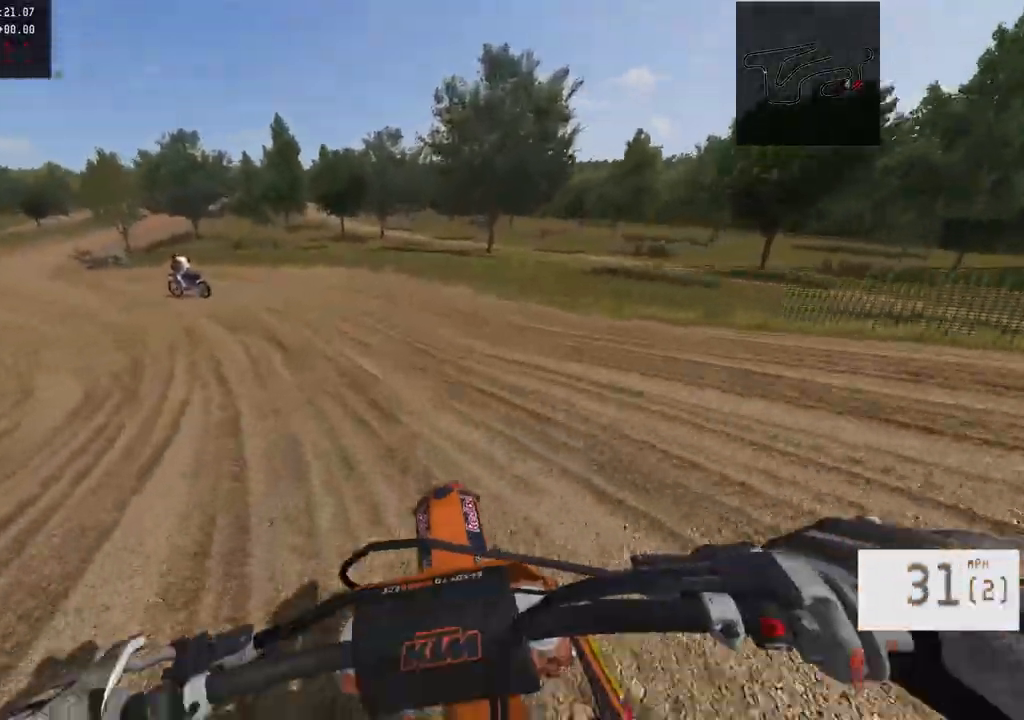
{"buttons": ["R2"], "left_stick": "left", "right_stick": "center", "events": [[33, "R2", "up"], [83, "R2", "down"], [217, "R2", "up"], [267, "R2", "down"]]}
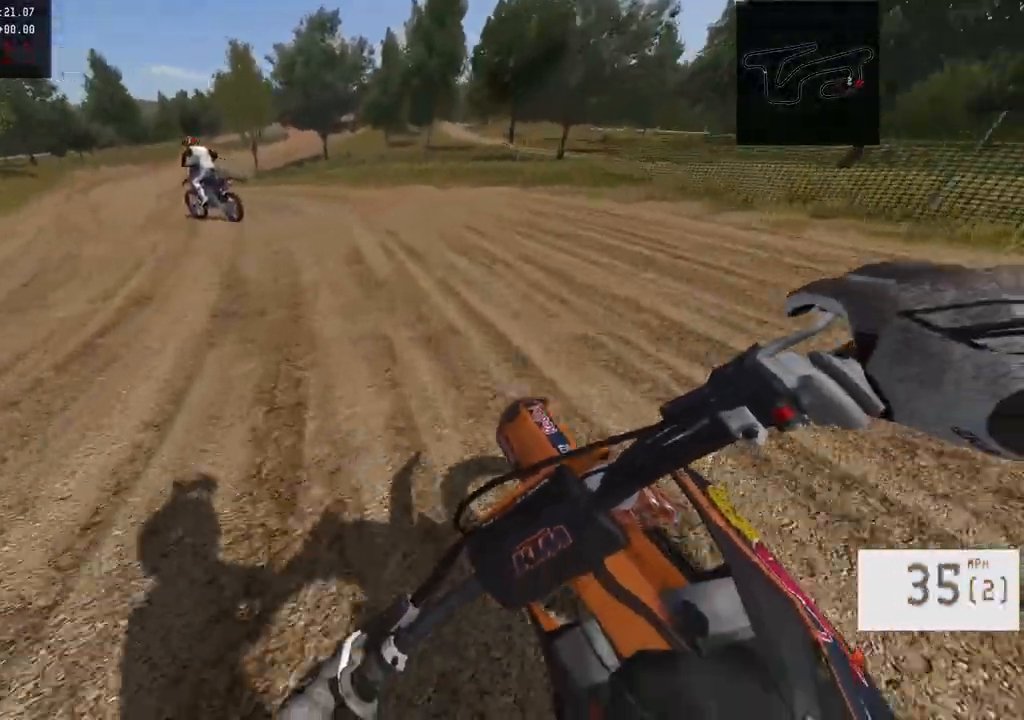
{"buttons": ["R2"], "left_stick": "center", "right_stick": "center", "events": [[150, "left_stick", "center"]]}
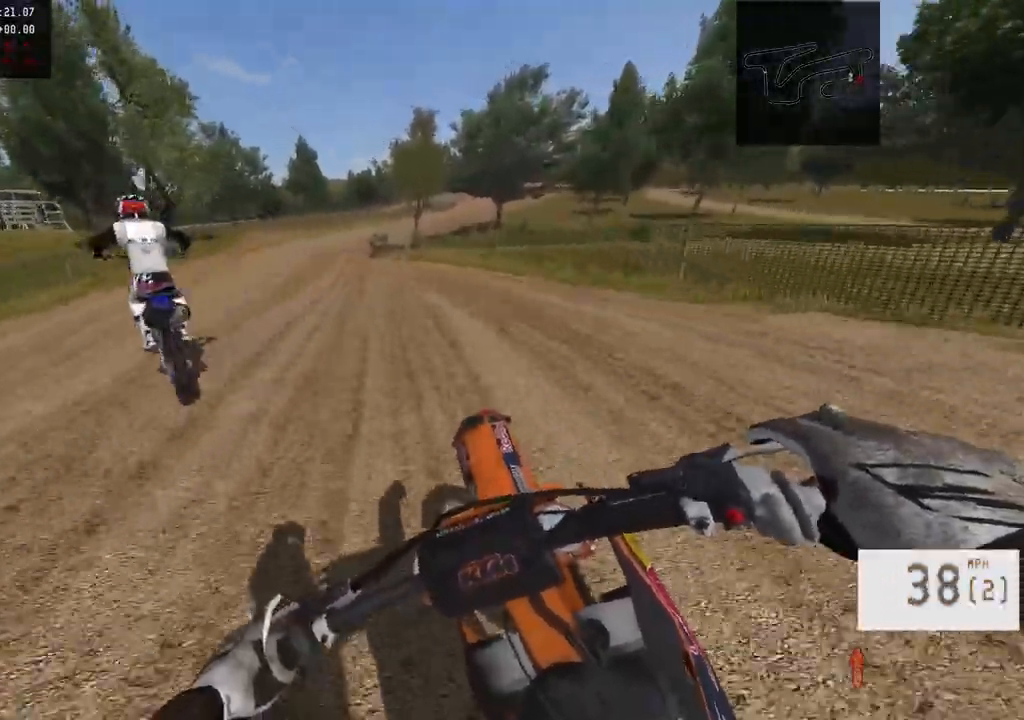
{"buttons": ["R2"], "left_stick": "center", "right_stick": "center", "events": [[150, "left_stick", "left"], [333, "left_stick", "center"]]}
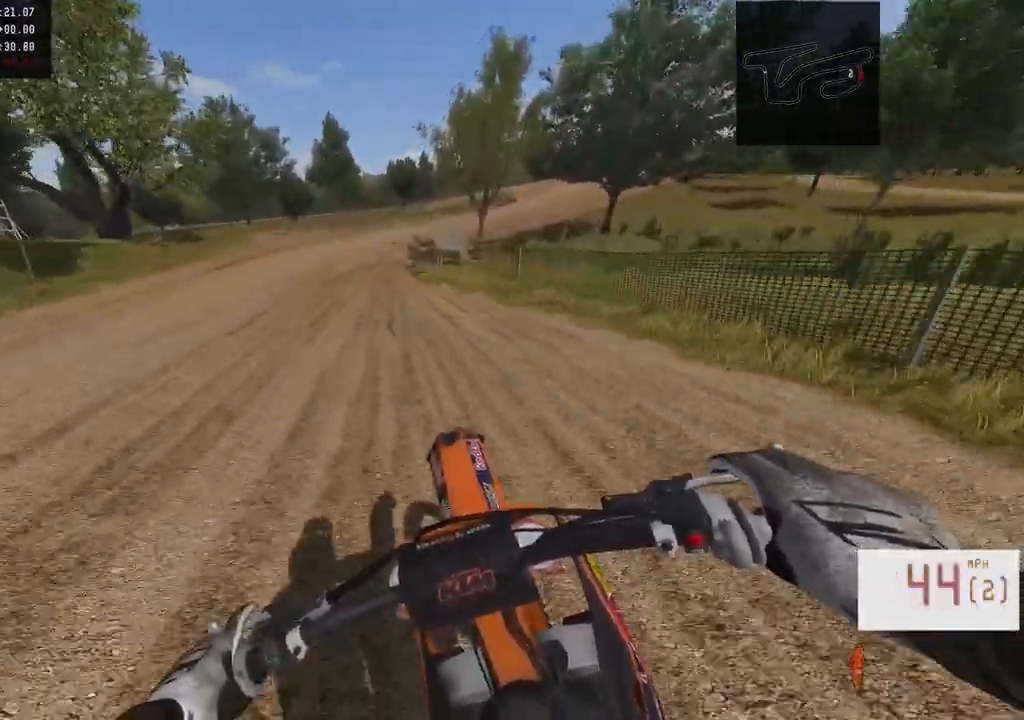
{"buttons": ["L1"], "left_stick": "right", "right_stick": "center", "events": [[200, "R2", "up"], [317, "L1", "down"], [333, "left_stick", "right"]]}